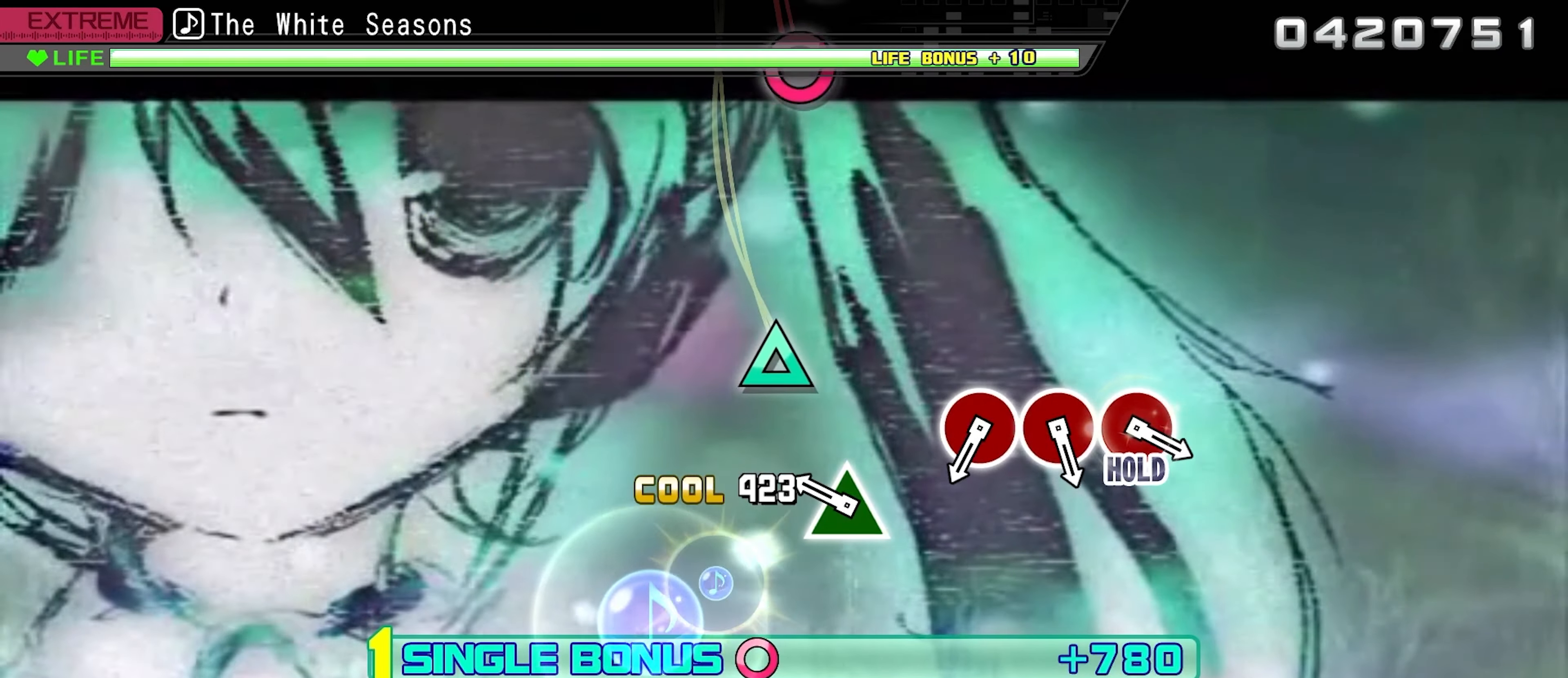
Gameplay with a controller (PlayStation layout); each line is a JSON object with the inputs held at the frame after it. "events" lists button and stick changes between this image and that frame as [ms after this image, input, new state], when the widget could be followed in between. Not read: left_stick right_stick.
{"buttons": ["DPAD_RIGHT"], "events": [[217, "TRIANGLE", "down"], [350, "TRIANGLE", "up"]]}
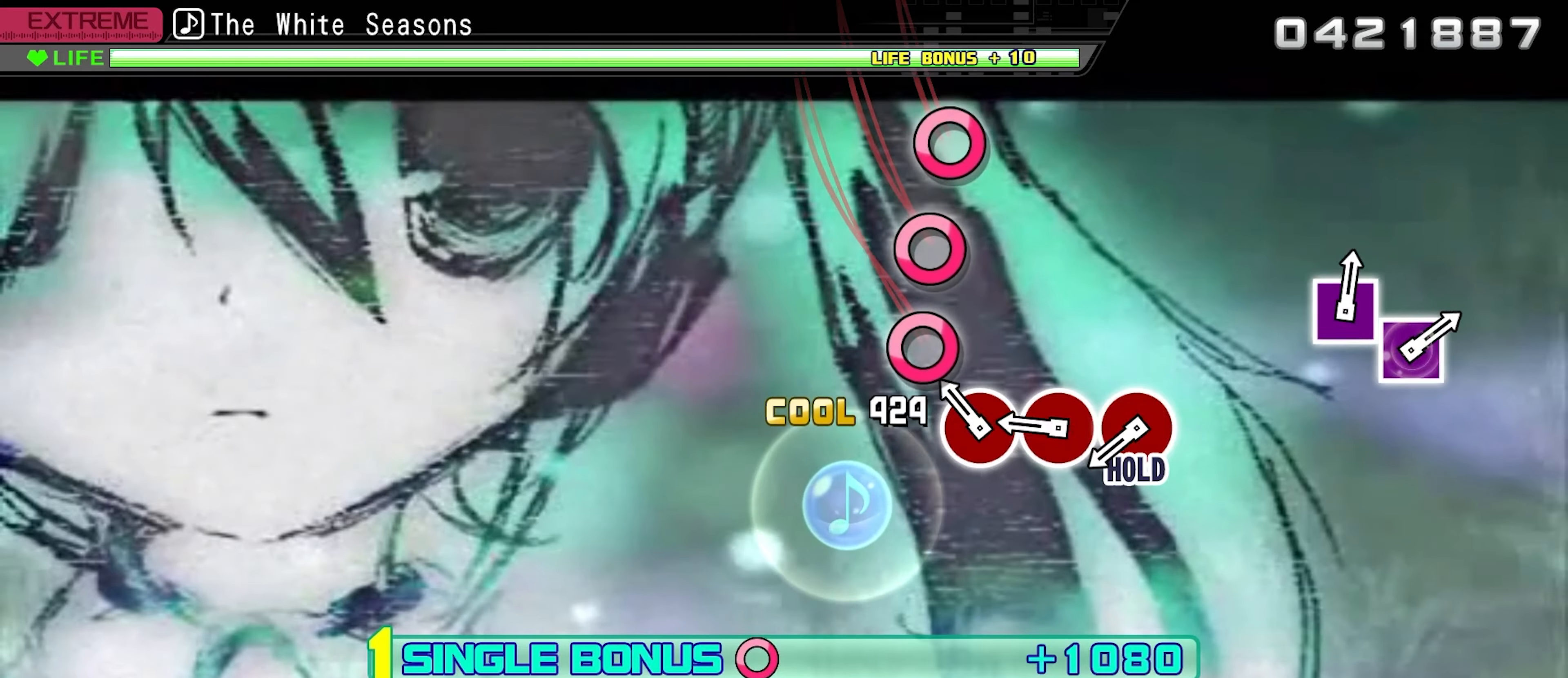
{"buttons": [], "events": [[134, "CIRCLE", "down"], [234, "CIRCLE", "up"], [334, "CIRCLE", "down"], [417, "DPAD_RIGHT", "up"], [434, "CIRCLE", "up"]]}
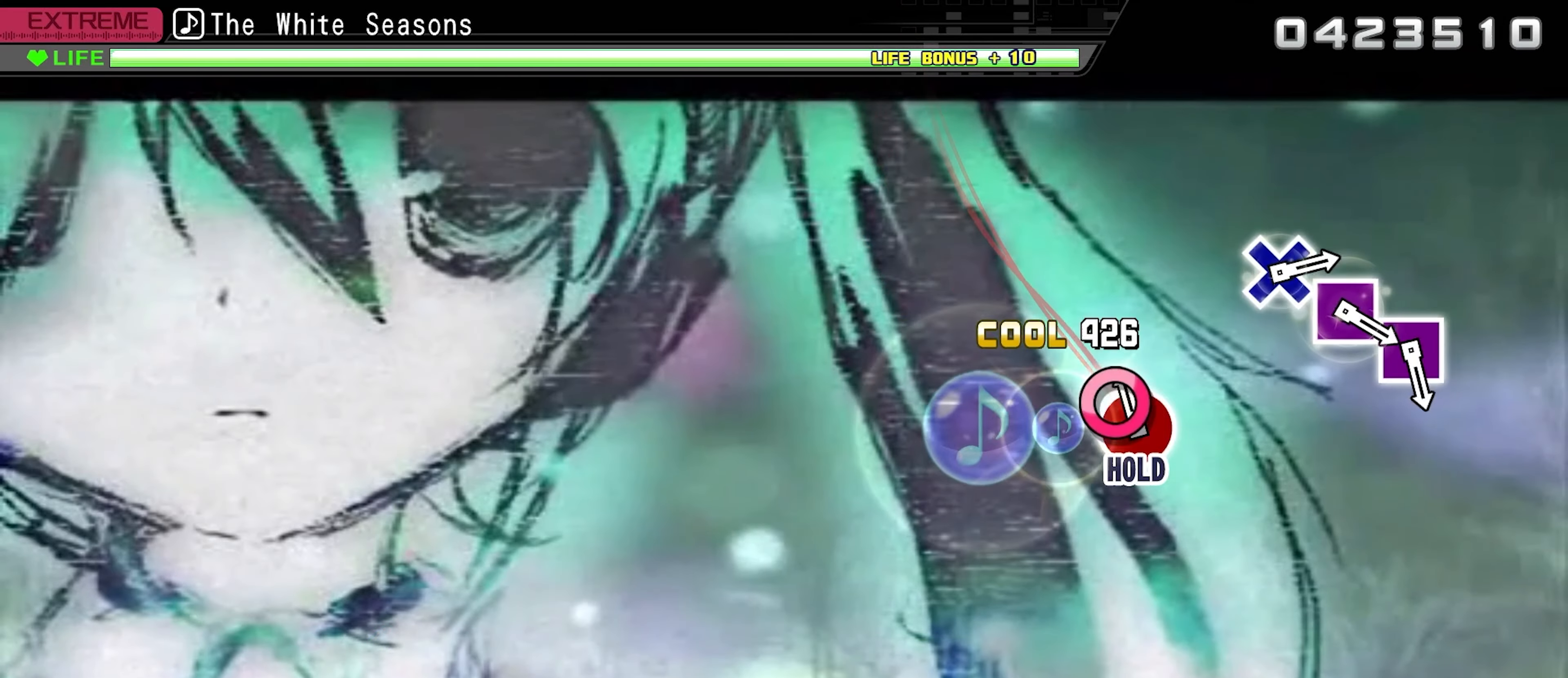
{"buttons": ["DPAD_RIGHT"], "events": [[34, "CIRCLE", "down"], [267, "DPAD_RIGHT", "down"], [467, "CIRCLE", "up"]]}
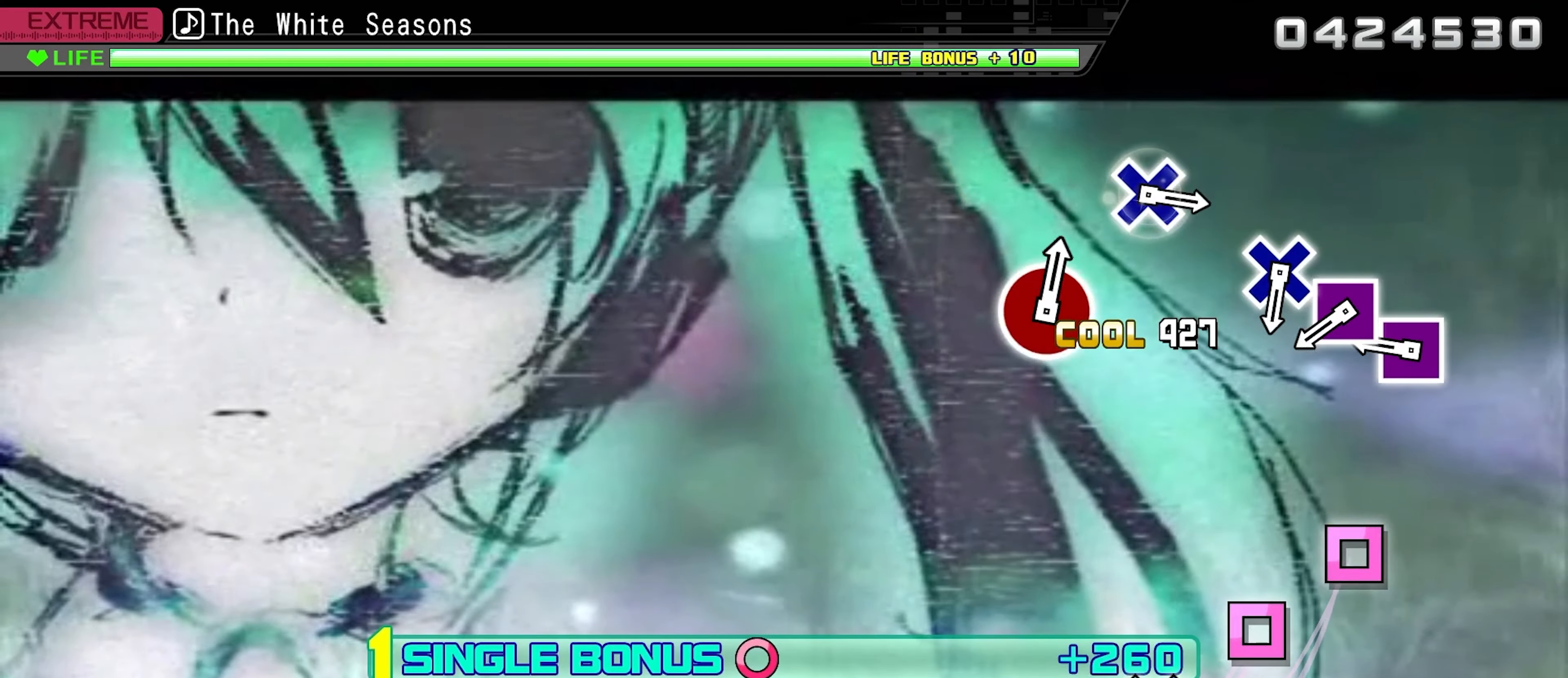
{"buttons": ["DPAD_RIGHT"], "events": [[300, "SQUARE", "down"], [417, "SQUARE", "up"]]}
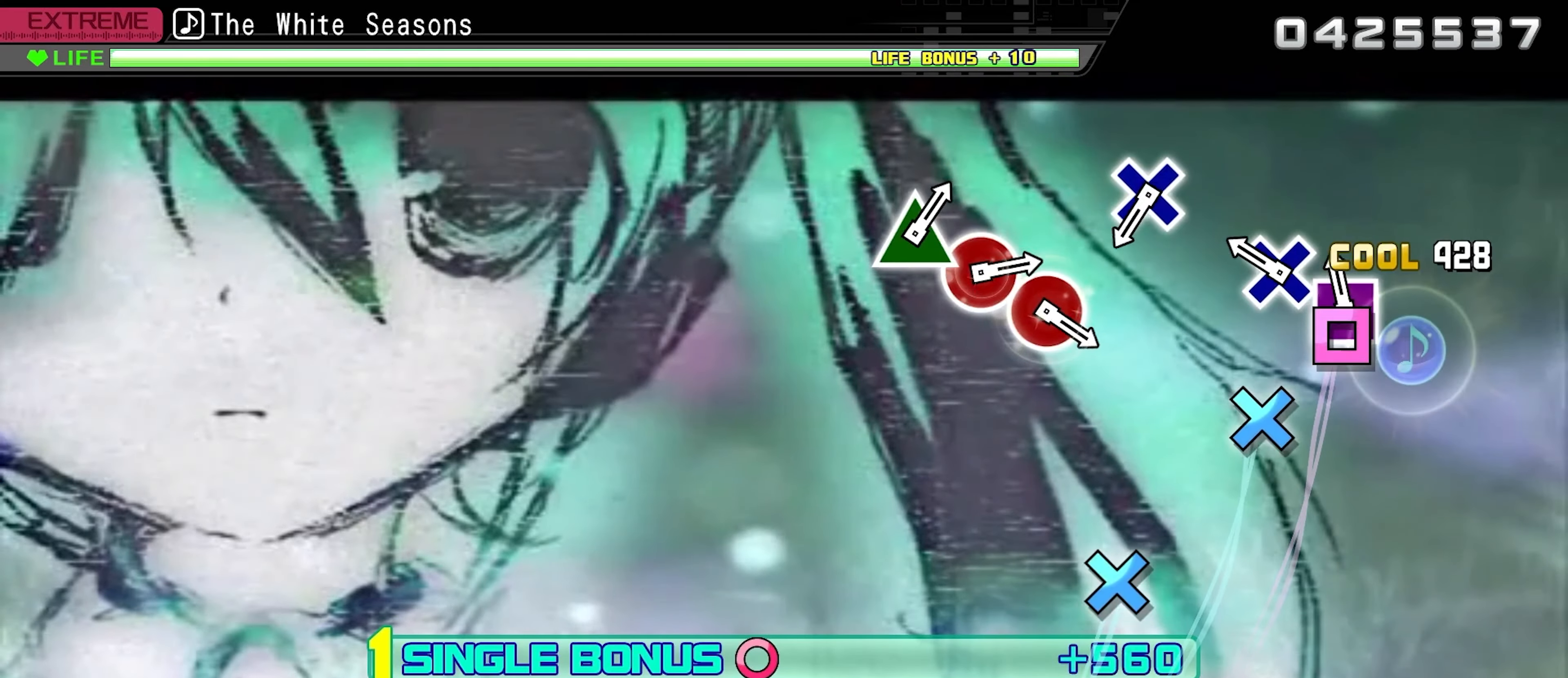
{"buttons": ["DPAD_RIGHT"], "events": [[17, "SQUARE", "down"], [117, "SQUARE", "up"], [217, "CROSS", "down"], [350, "CROSS", "up"]]}
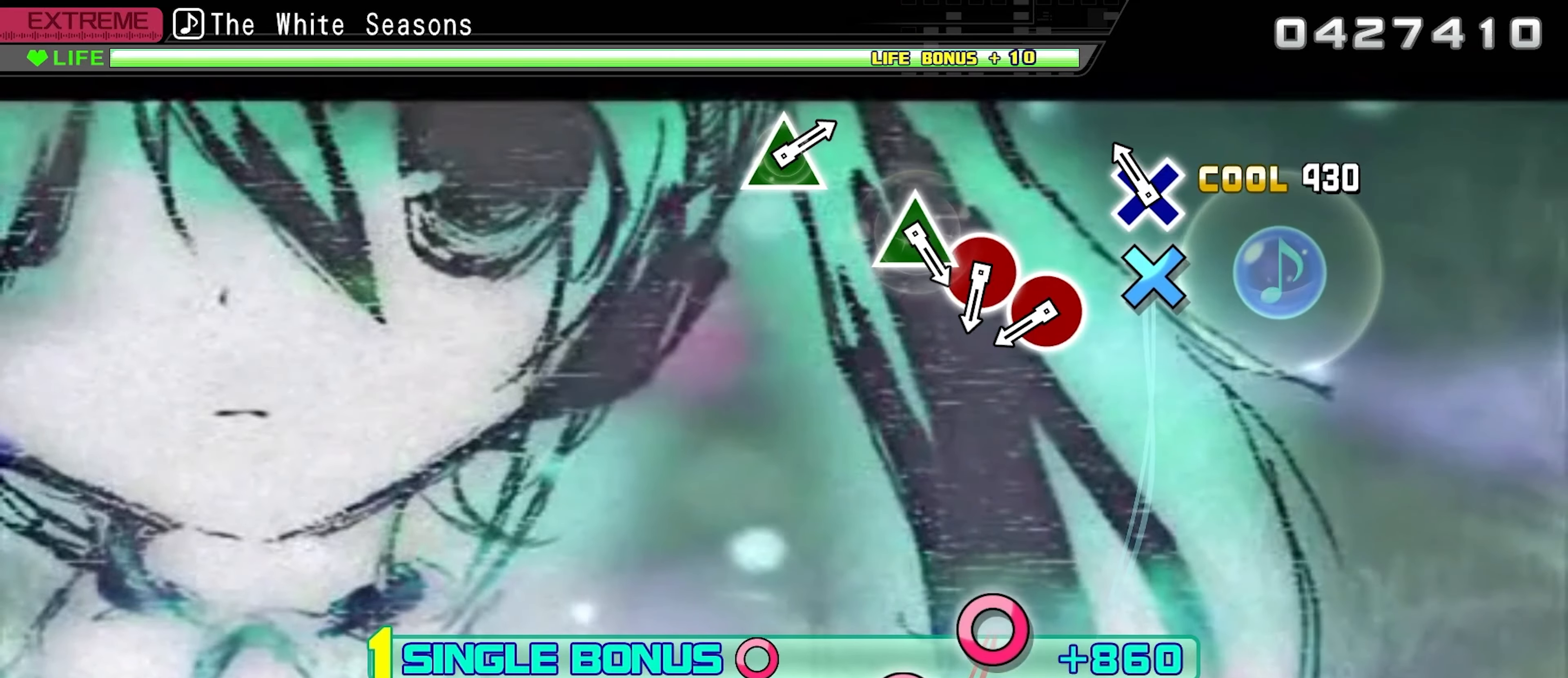
{"buttons": ["CIRCLE", "DPAD_RIGHT"], "events": [[117, "CROSS", "down"], [250, "CROSS", "up"], [500, "CIRCLE", "down"]]}
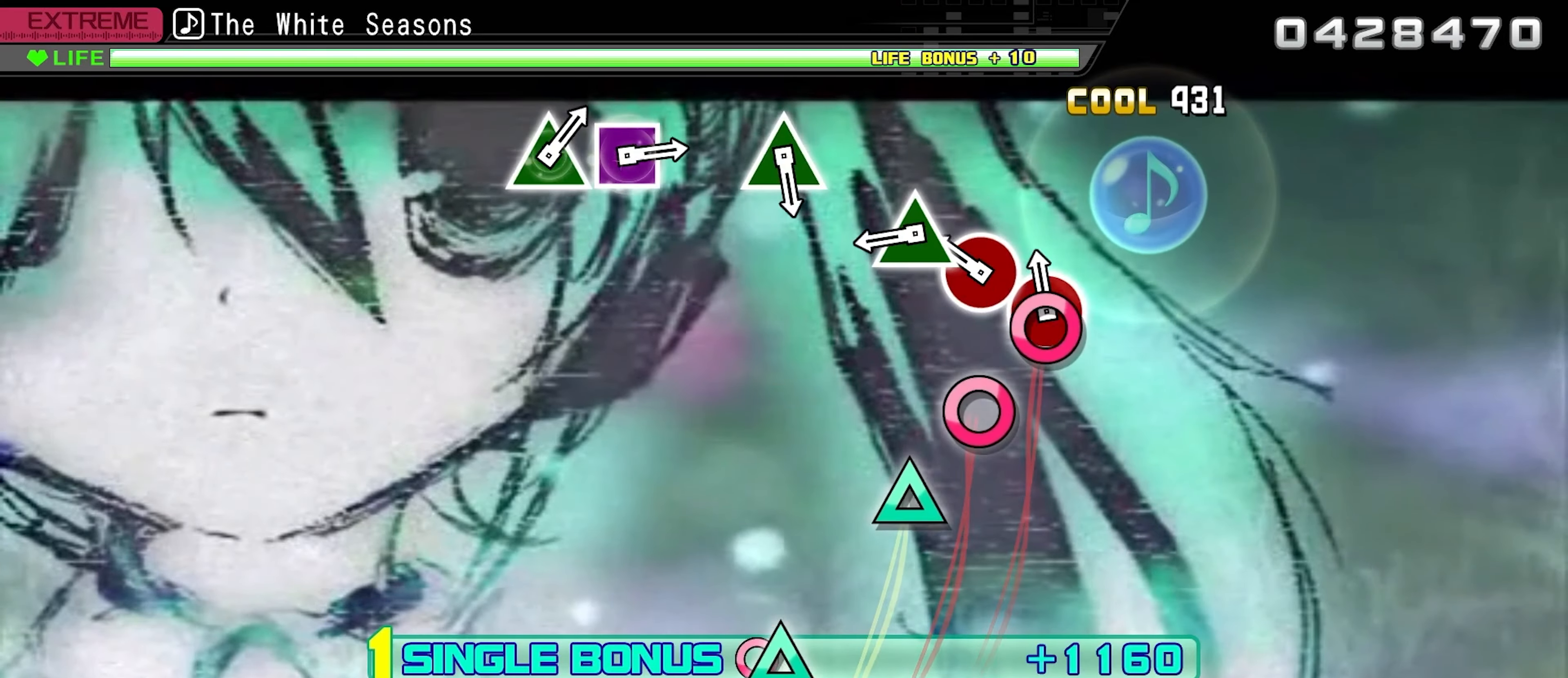
{"buttons": [], "events": [[17, "DPAD_RIGHT", "up"], [100, "CIRCLE", "up"], [200, "CIRCLE", "down"], [284, "CIRCLE", "up"], [400, "TRIANGLE", "down"], [500, "TRIANGLE", "up"]]}
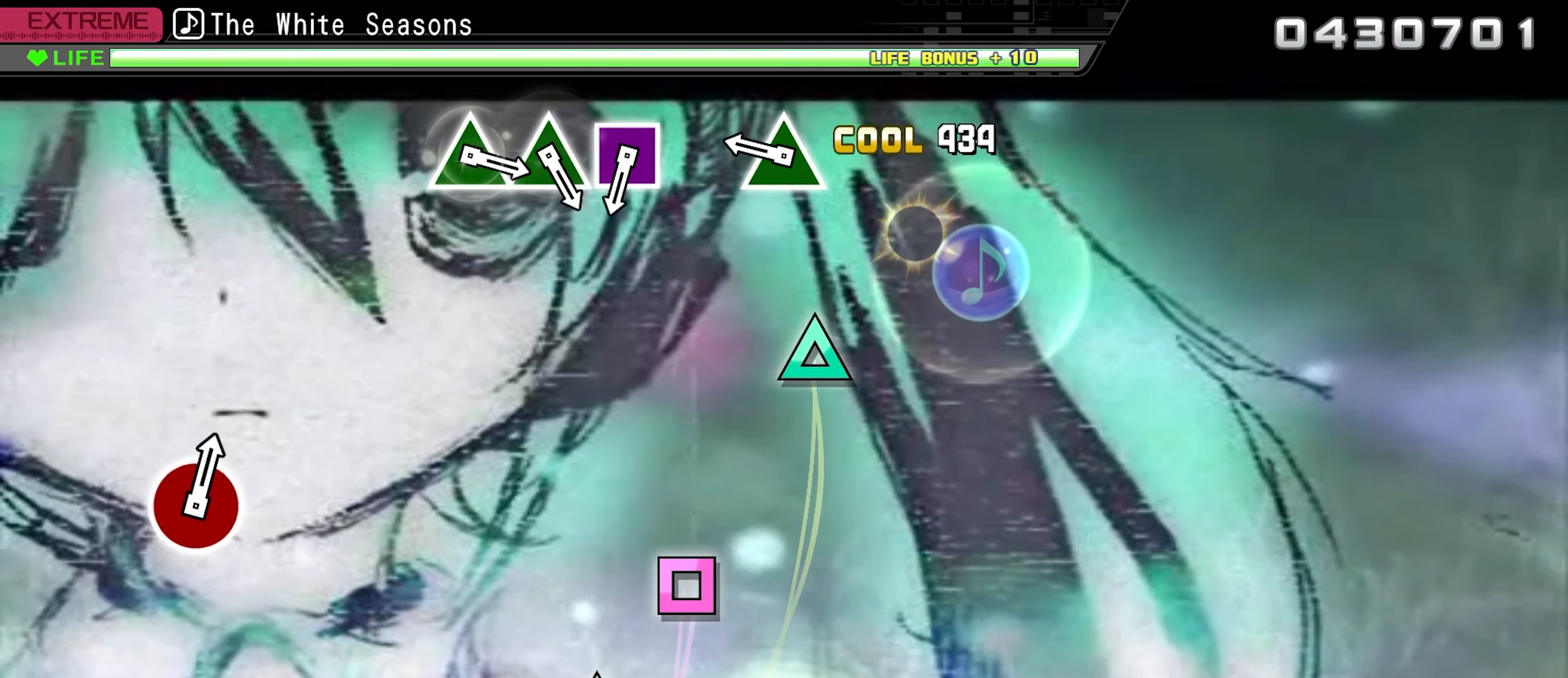
{"buttons": [], "events": [[284, "TRIANGLE", "down"], [417, "TRIANGLE", "up"]]}
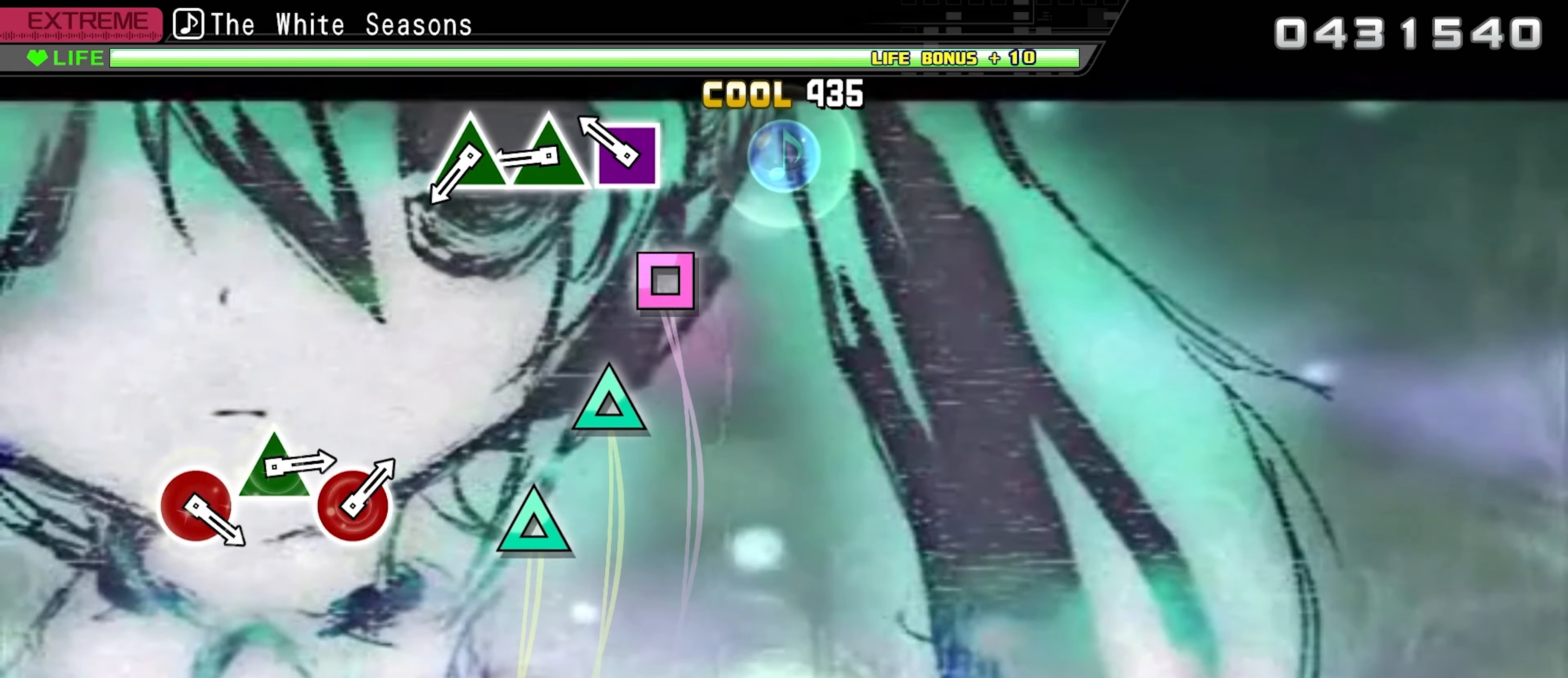
{"buttons": [], "events": [[184, "SQUARE", "down"], [284, "SQUARE", "up"], [367, "TRIANGLE", "down"], [467, "TRIANGLE", "up"]]}
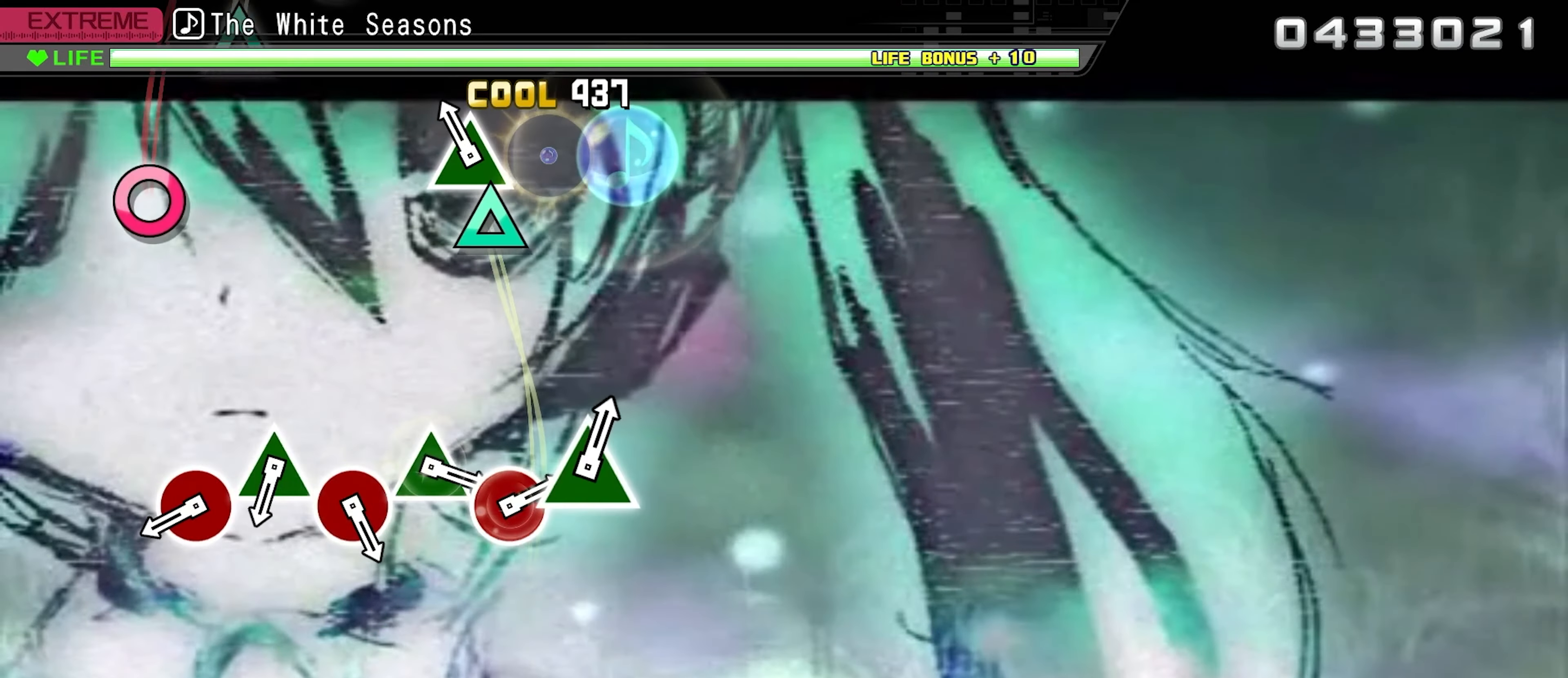
{"buttons": ["CIRCLE"], "events": [[67, "TRIANGLE", "down"], [200, "TRIANGLE", "up"], [450, "CIRCLE", "down"]]}
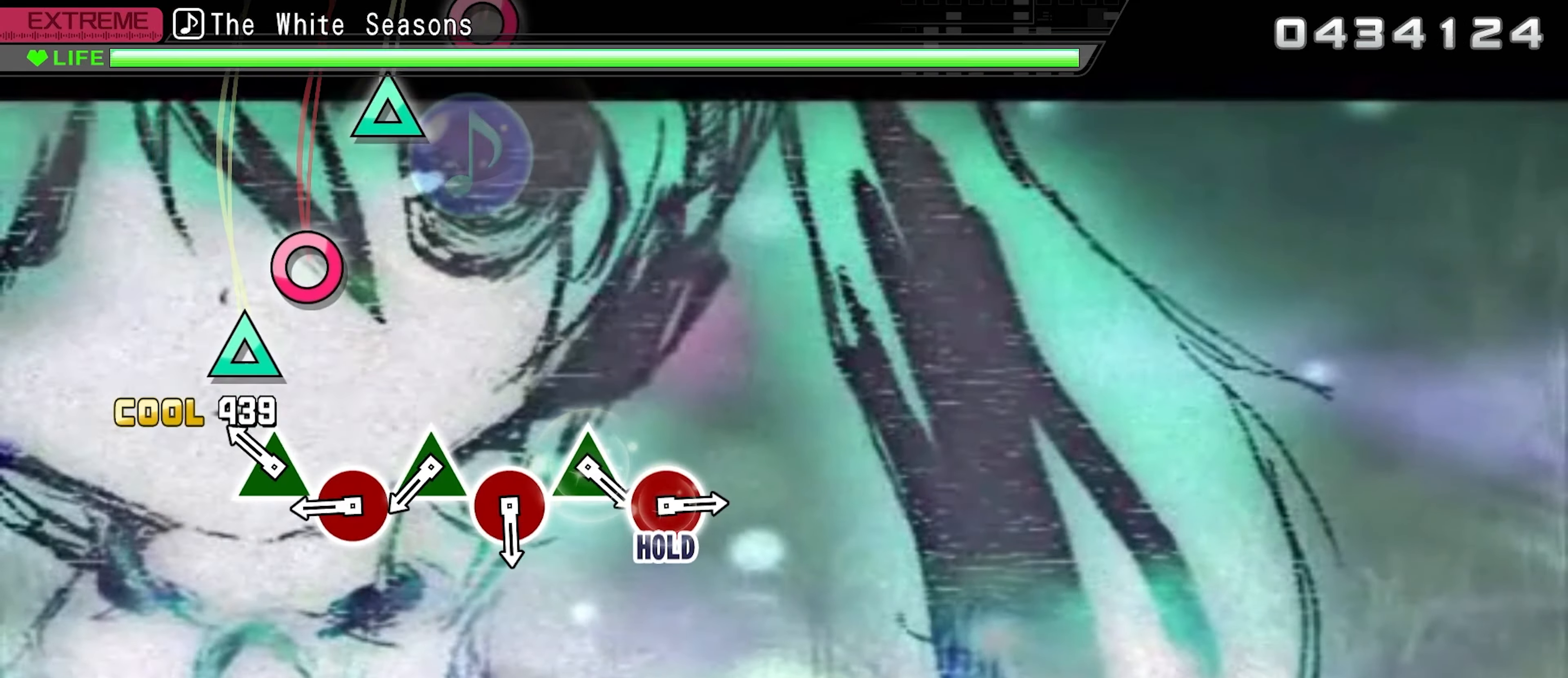
{"buttons": [], "events": [[50, "CIRCLE", "up"], [150, "TRIANGLE", "down"], [233, "TRIANGLE", "up"], [366, "CIRCLE", "down"], [483, "CIRCLE", "up"]]}
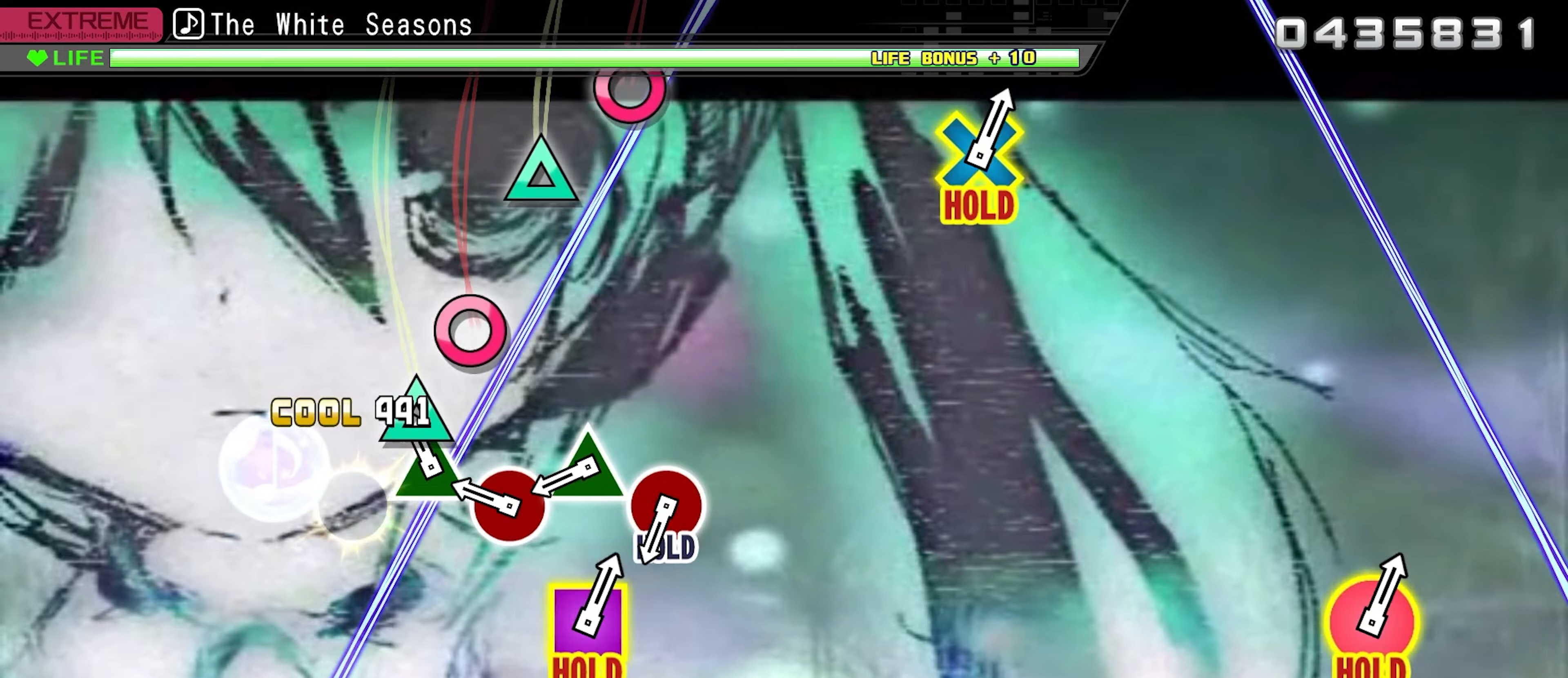
{"buttons": ["TRIANGLE"], "events": [[66, "TRIANGLE", "down"], [150, "TRIANGLE", "up"], [266, "CIRCLE", "down"], [366, "CIRCLE", "up"], [433, "TRIANGLE", "down"]]}
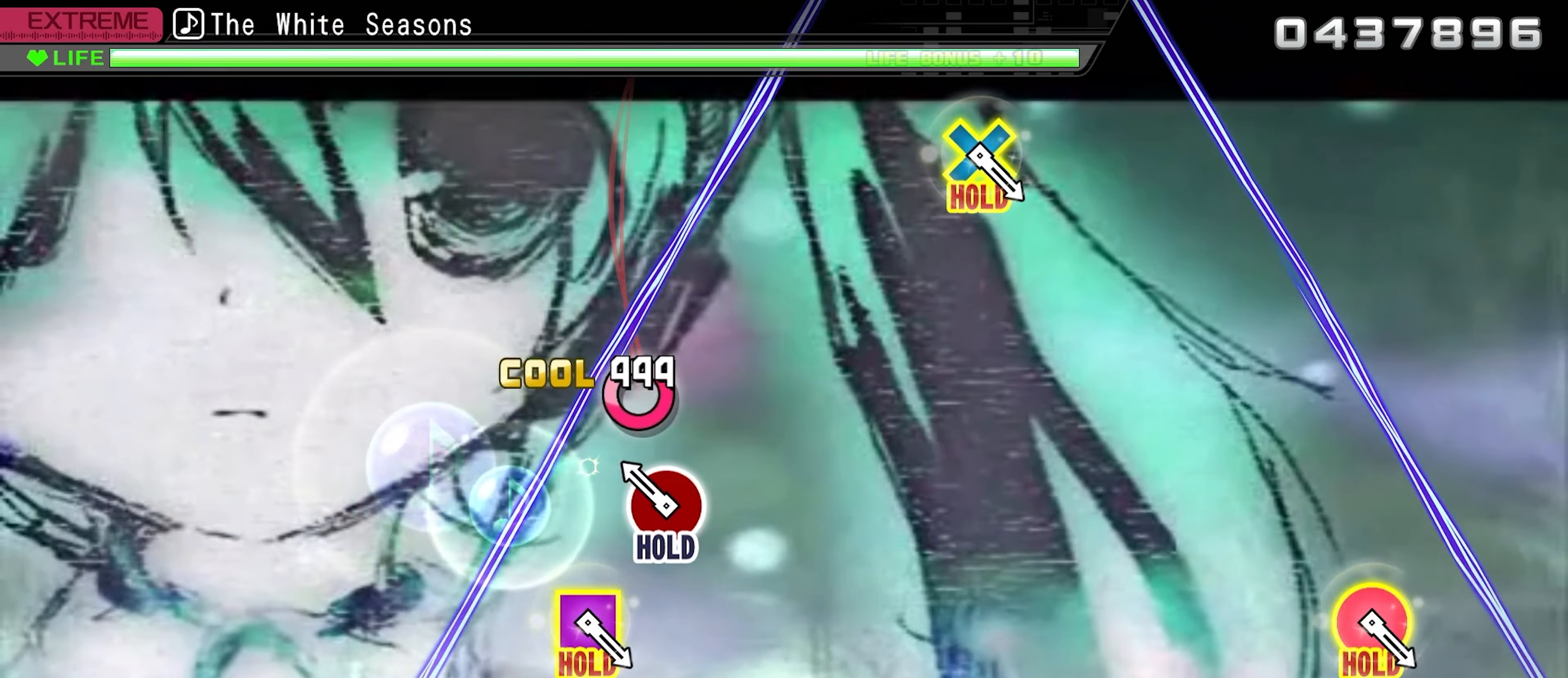
{"buttons": ["CIRCLE"], "events": [[33, "TRIANGLE", "up"], [133, "CIRCLE", "down"]]}
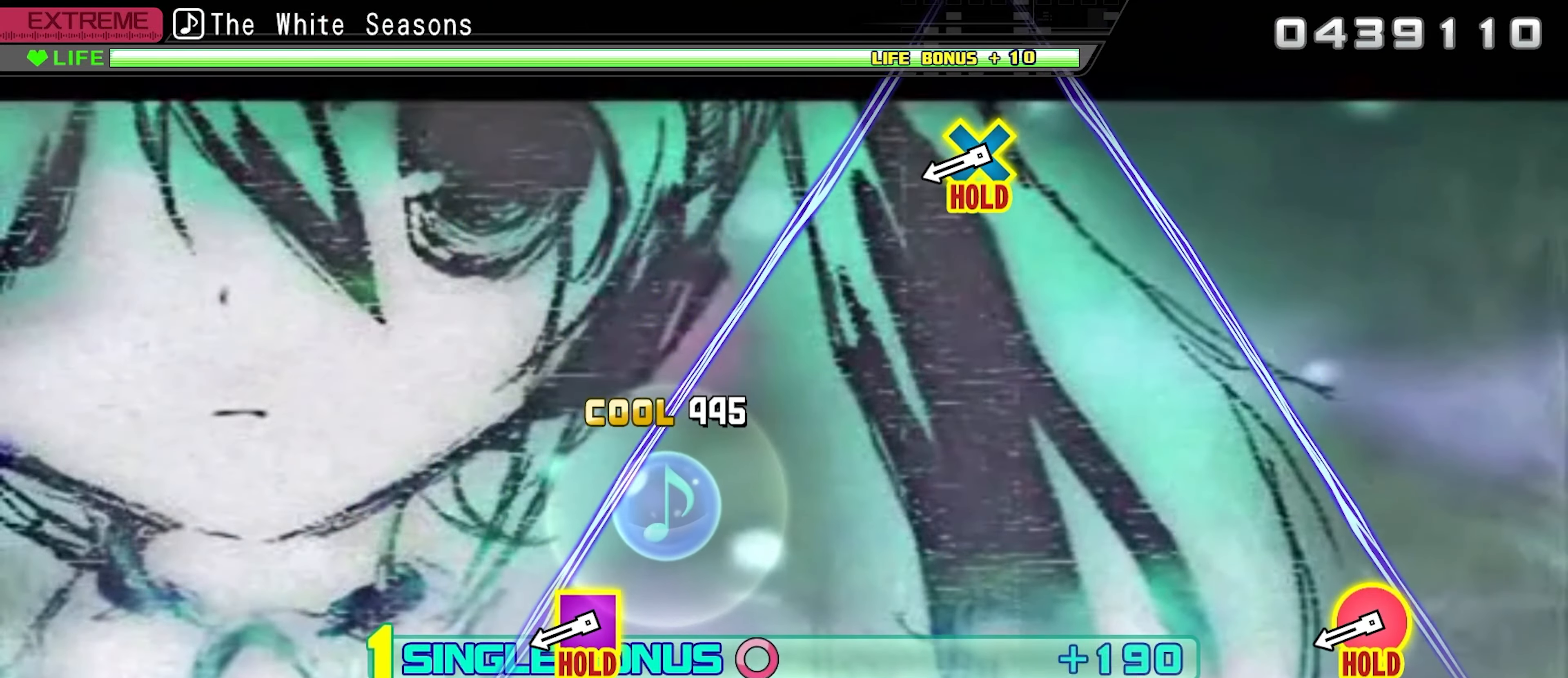
{"buttons": ["CROSS", "CIRCLE", "DPAD_UP", "DPAD_LEFT"], "events": [[183, "CIRCLE", "up"], [433, "CIRCLE", "down"], [433, "DPAD_LEFT", "down"], [450, "CROSS", "down"], [483, "DPAD_UP", "down"]]}
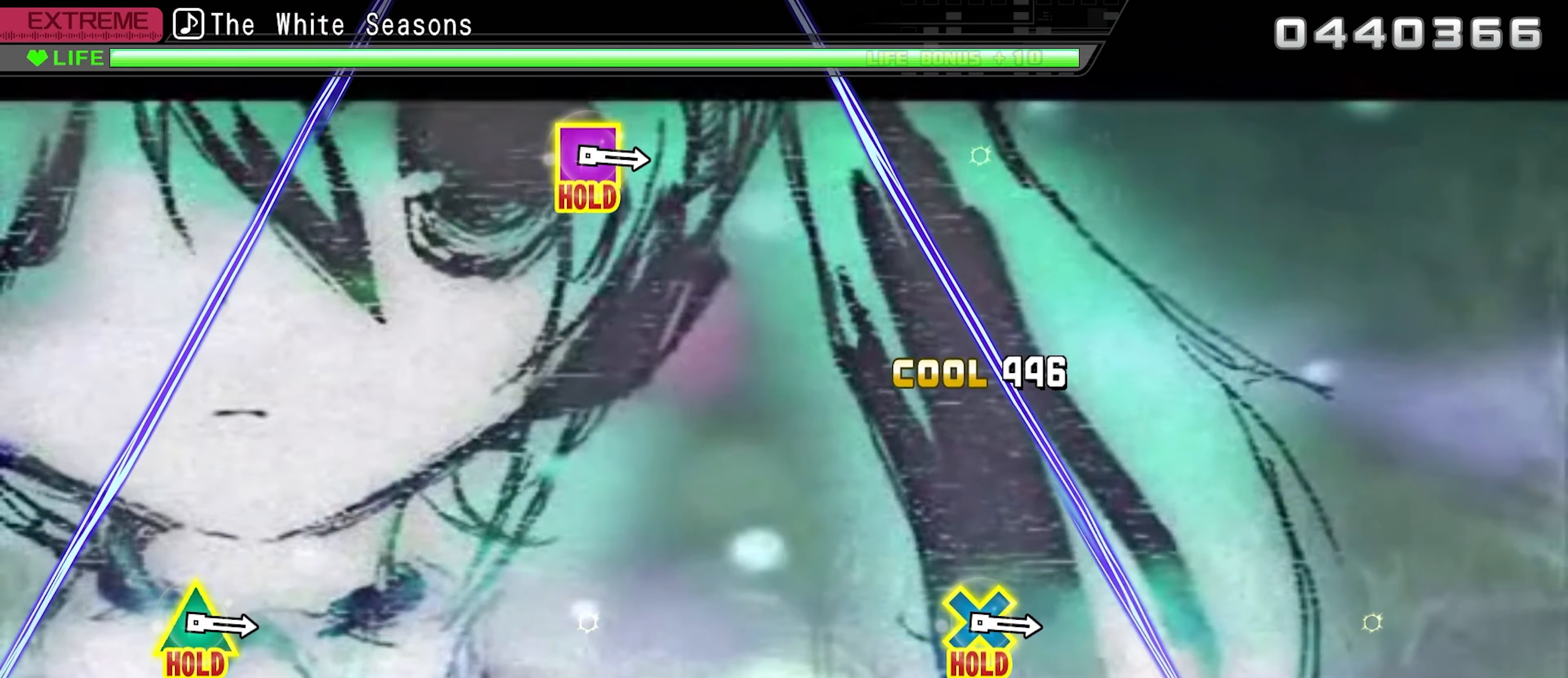
{"buttons": ["CROSS", "CIRCLE", "DPAD_LEFT"], "events": [[216, "DPAD_UP", "up"]]}
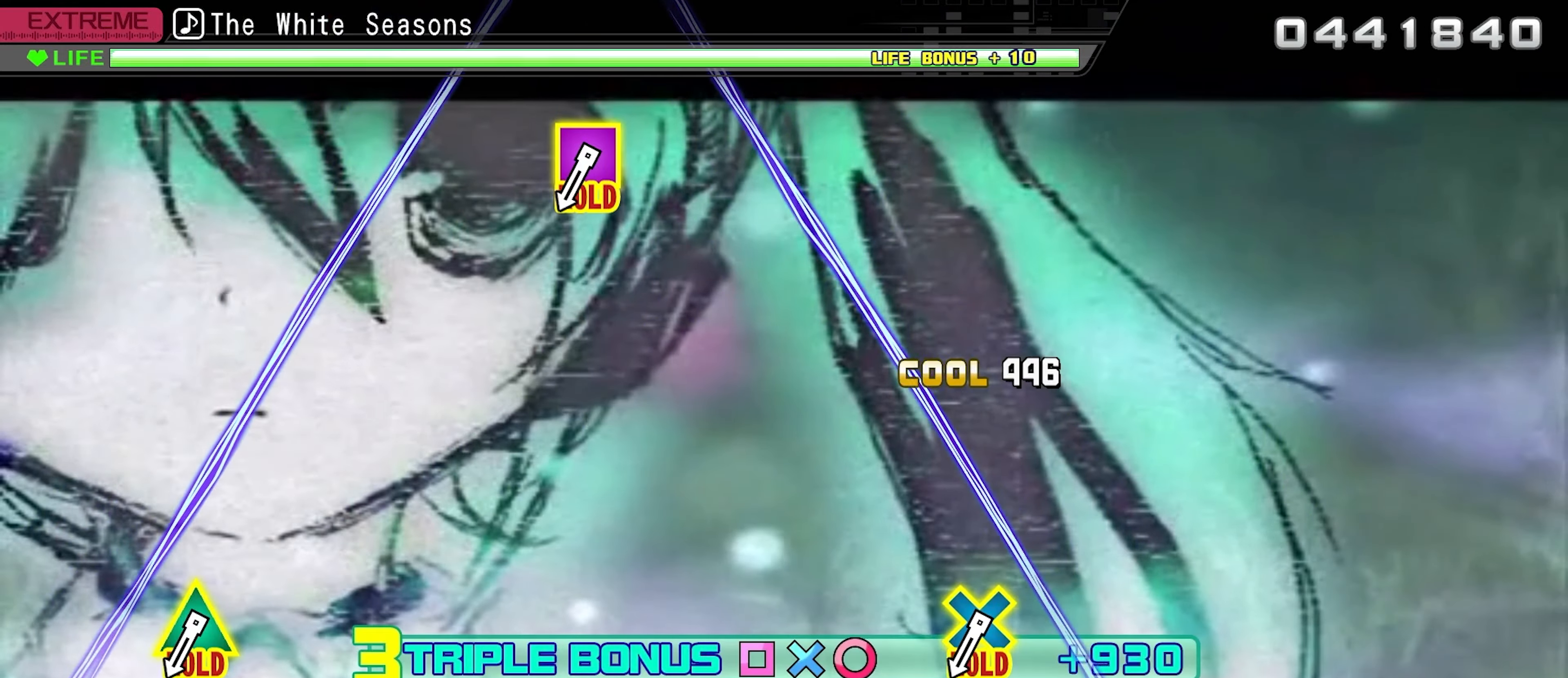
{"buttons": [], "events": [[383, "CROSS", "up"], [400, "CIRCLE", "up"], [400, "DPAD_LEFT", "up"]]}
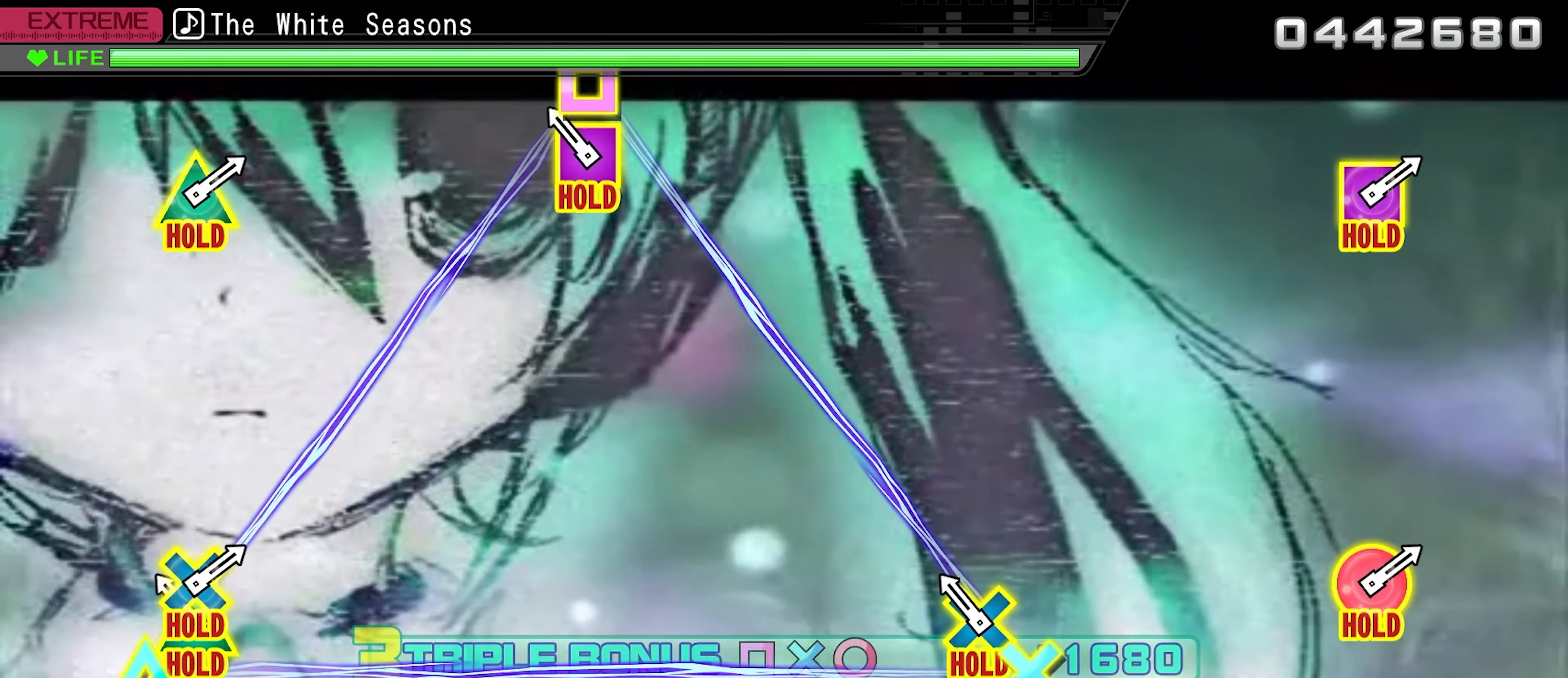
{"buttons": ["CROSS", "DPAD_UP", "DPAD_LEFT"], "events": [[116, "CROSS", "down"], [133, "DPAD_LEFT", "down"], [133, "DPAD_UP", "down"]]}
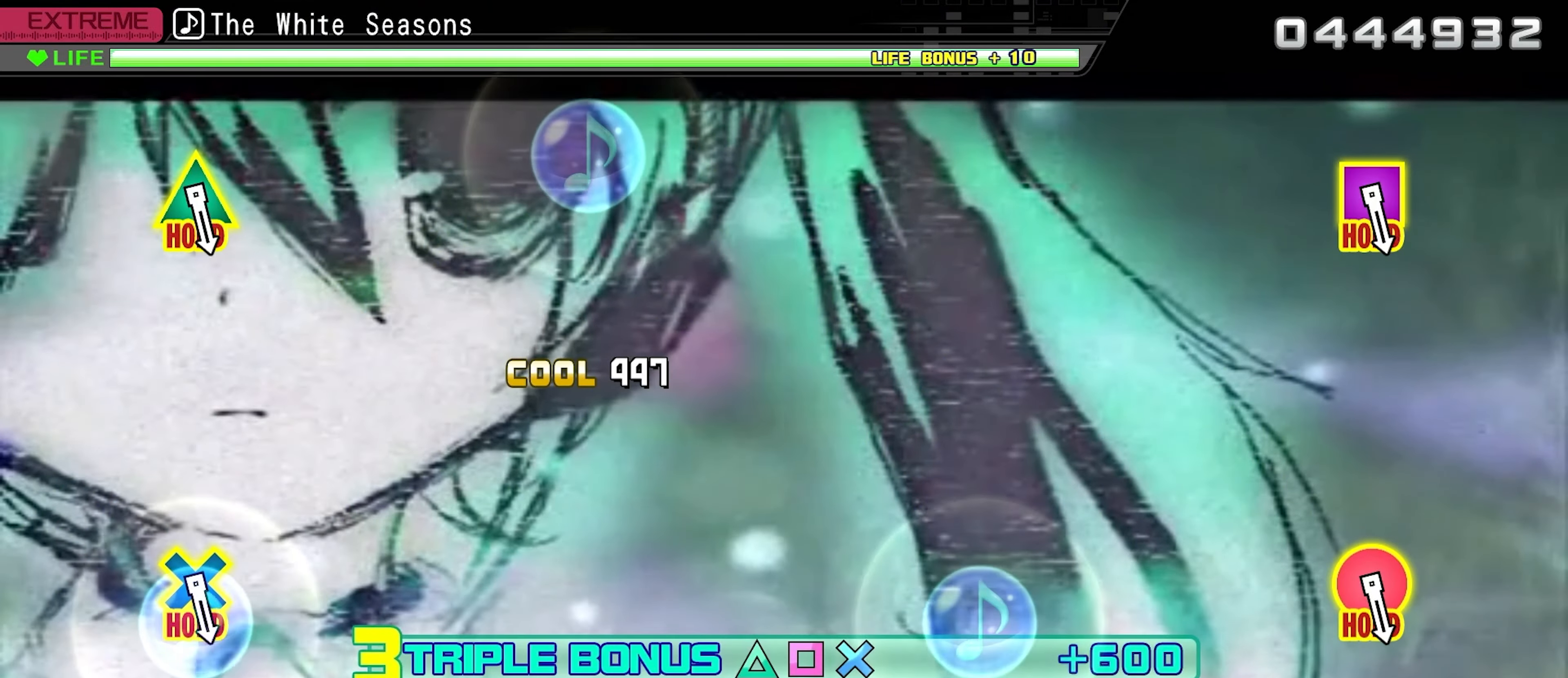
{"buttons": ["CROSS", "DPAD_LEFT"], "events": [[500, "DPAD_UP", "up"]]}
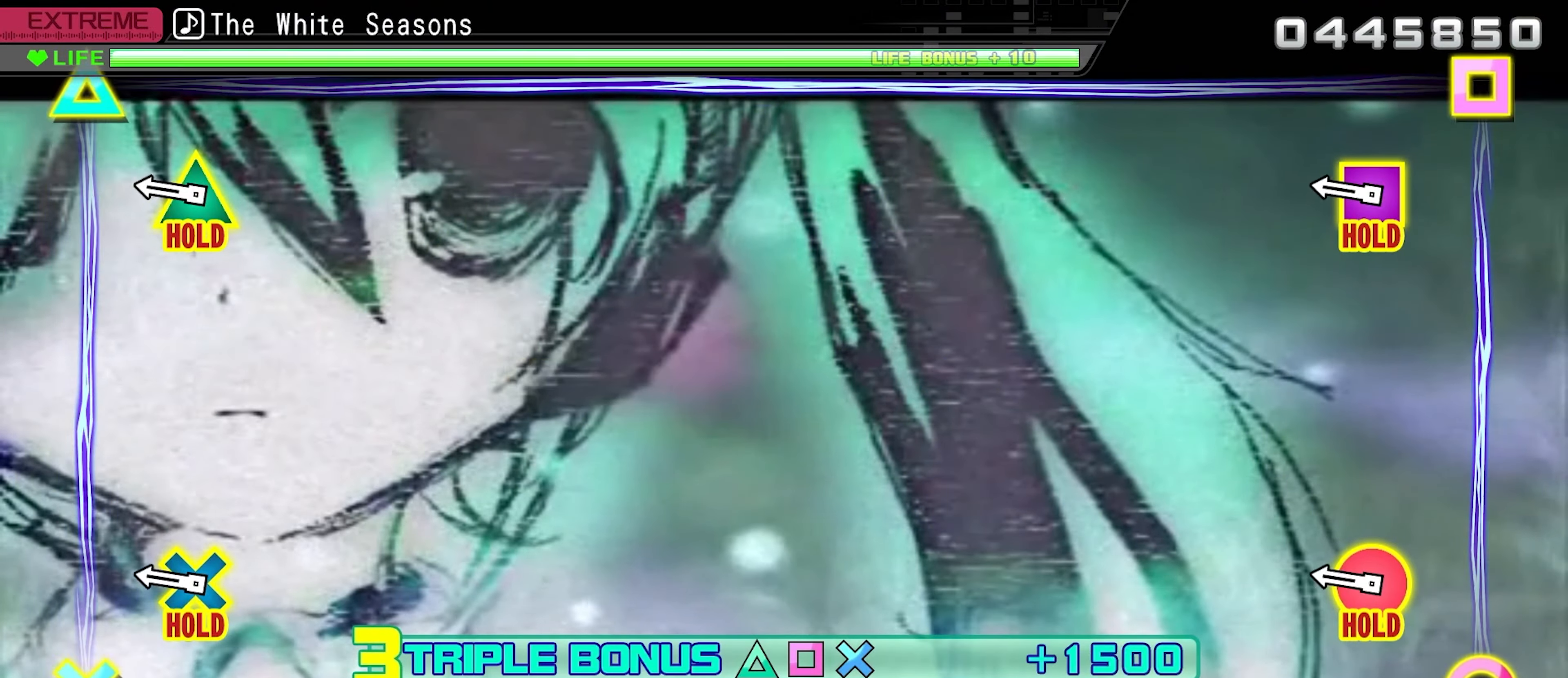
{"buttons": ["CROSS", "CIRCLE", "DPAD_UP", "DPAD_LEFT"], "events": [[33, "CROSS", "up"], [33, "DPAD_LEFT", "up"], [316, "CIRCLE", "down"], [316, "CROSS", "down"], [316, "DPAD_LEFT", "down"], [316, "DPAD_UP", "down"]]}
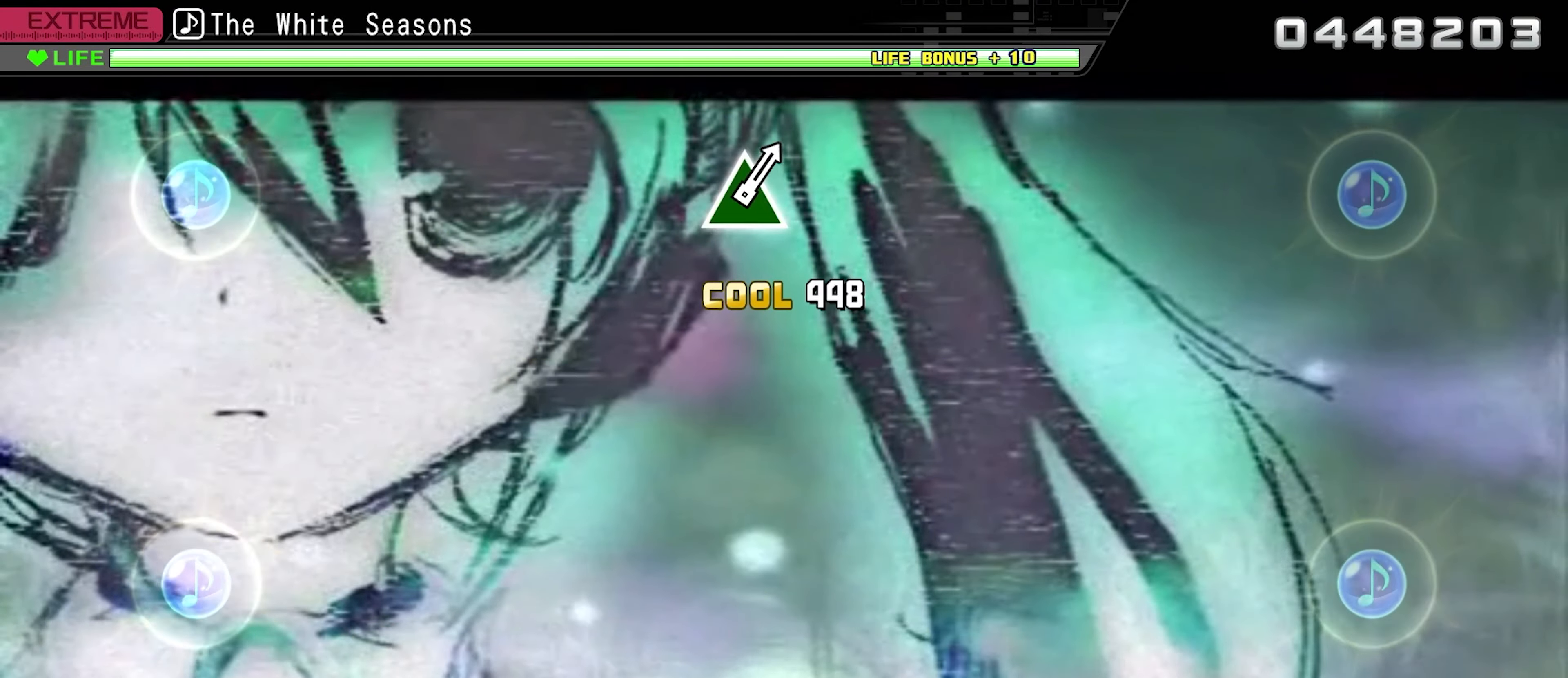
{"buttons": ["CROSS", "CIRCLE", "DPAD_UP", "DPAD_LEFT"], "events": []}
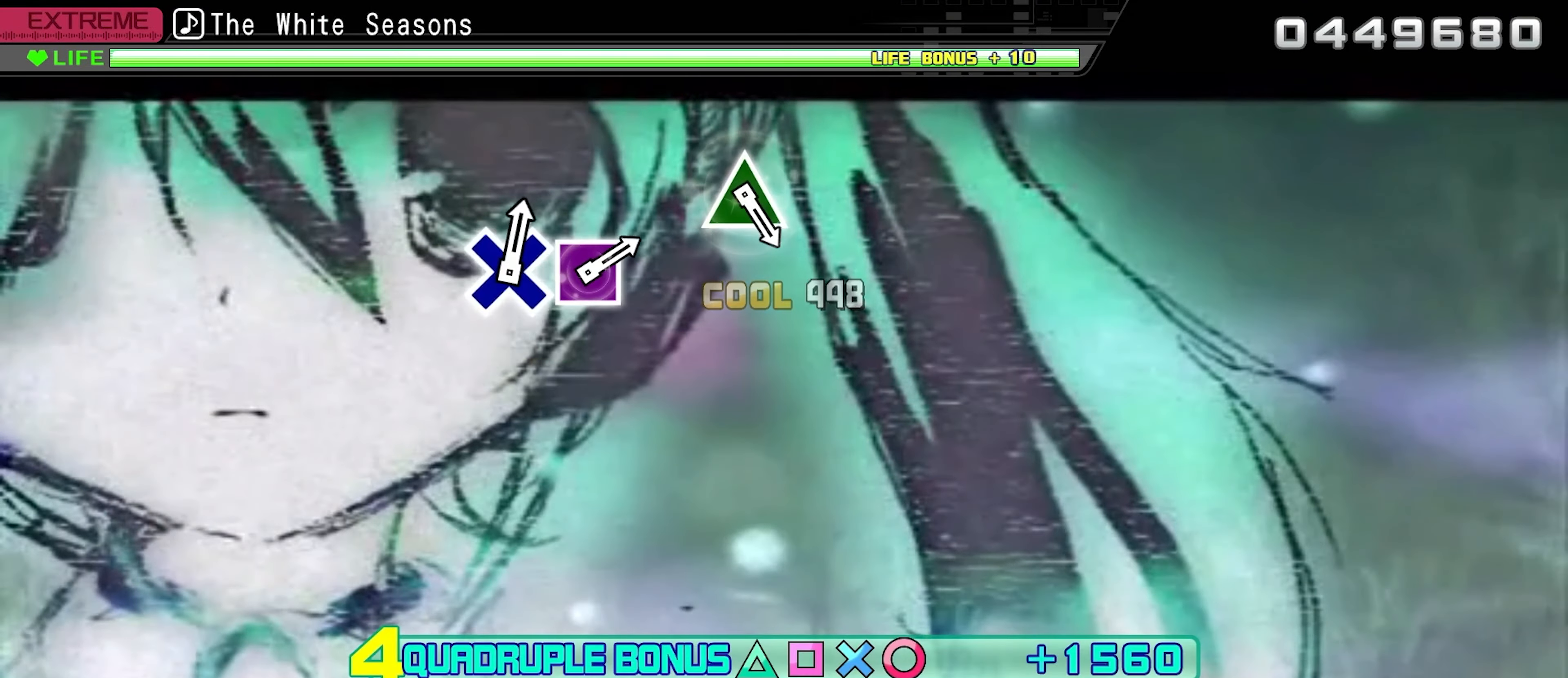
{"buttons": ["CROSS", "CIRCLE", "DPAD_UP", "DPAD_LEFT"], "events": []}
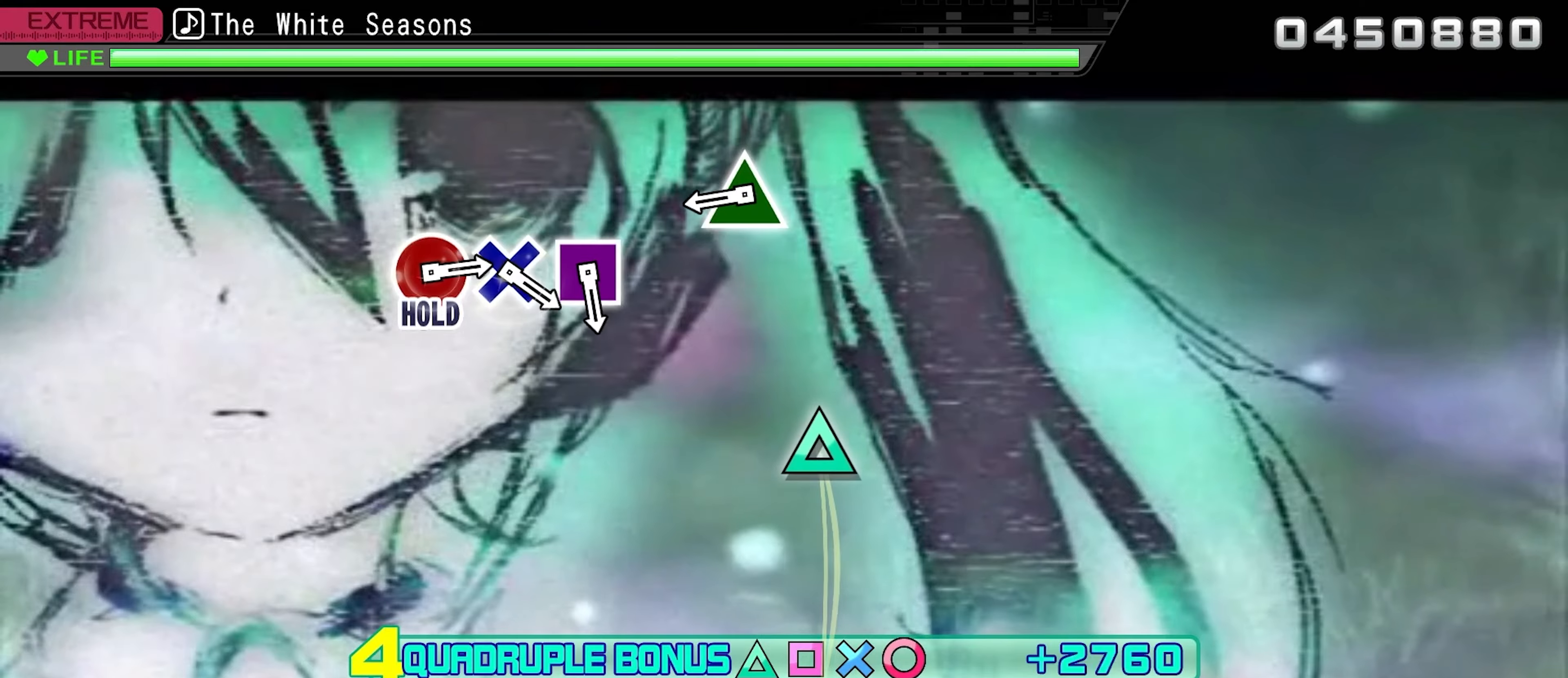
{"buttons": ["TRIANGLE"], "events": [[150, "CROSS", "up"], [167, "CIRCLE", "up"], [200, "DPAD_UP", "up"], [217, "DPAD_LEFT", "up"], [417, "TRIANGLE", "down"]]}
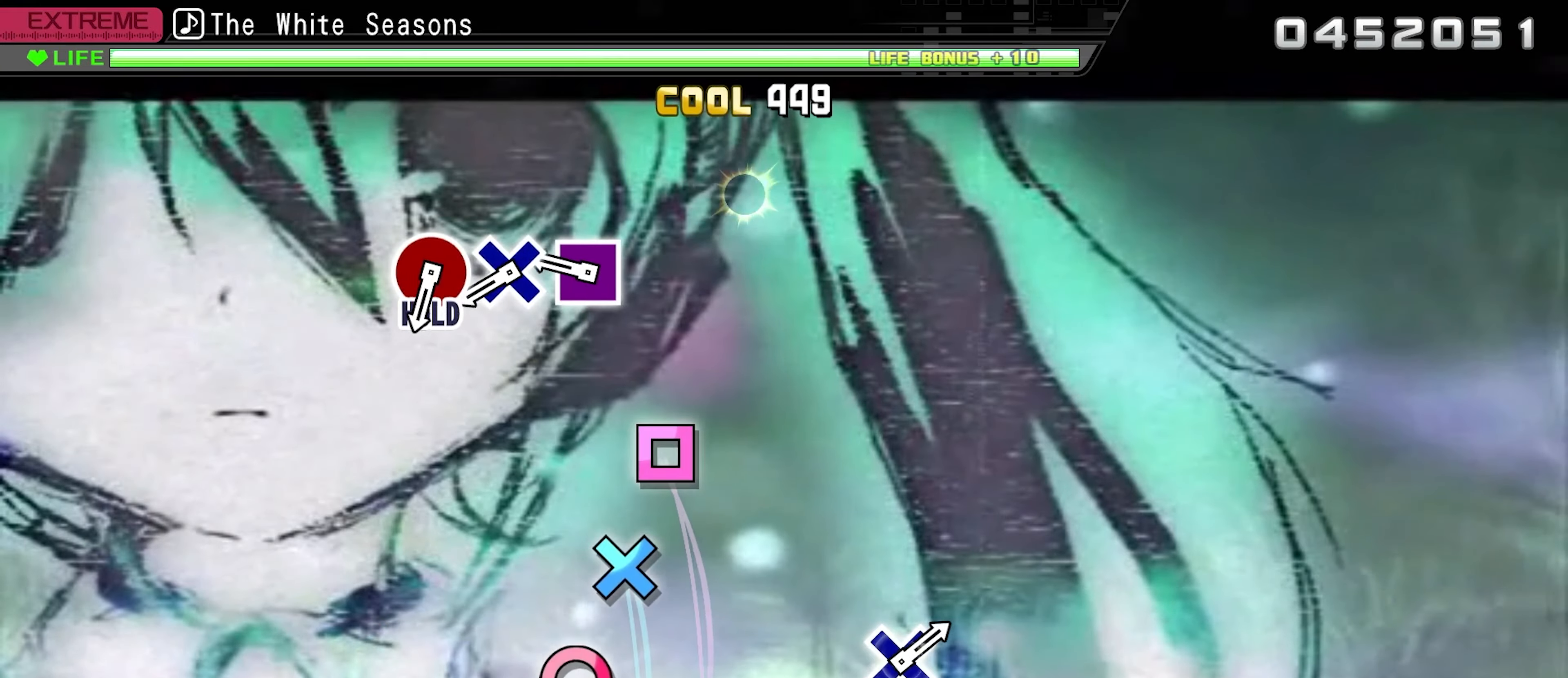
{"buttons": ["CROSS"], "events": [[33, "TRIANGLE", "up"], [283, "SQUARE", "down"], [383, "SQUARE", "up"], [483, "CROSS", "down"]]}
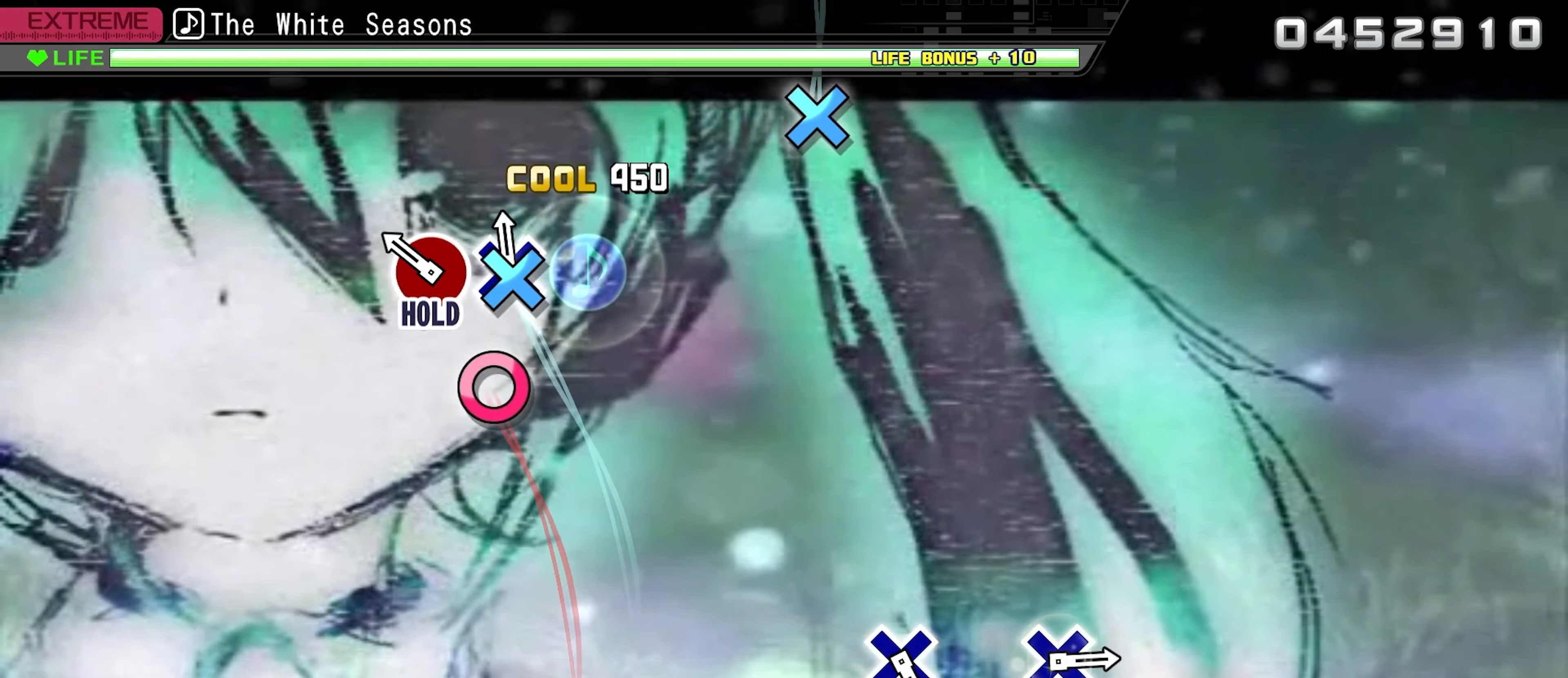
{"buttons": ["CIRCLE"], "events": [[100, "CROSS", "up"], [183, "CIRCLE", "down"]]}
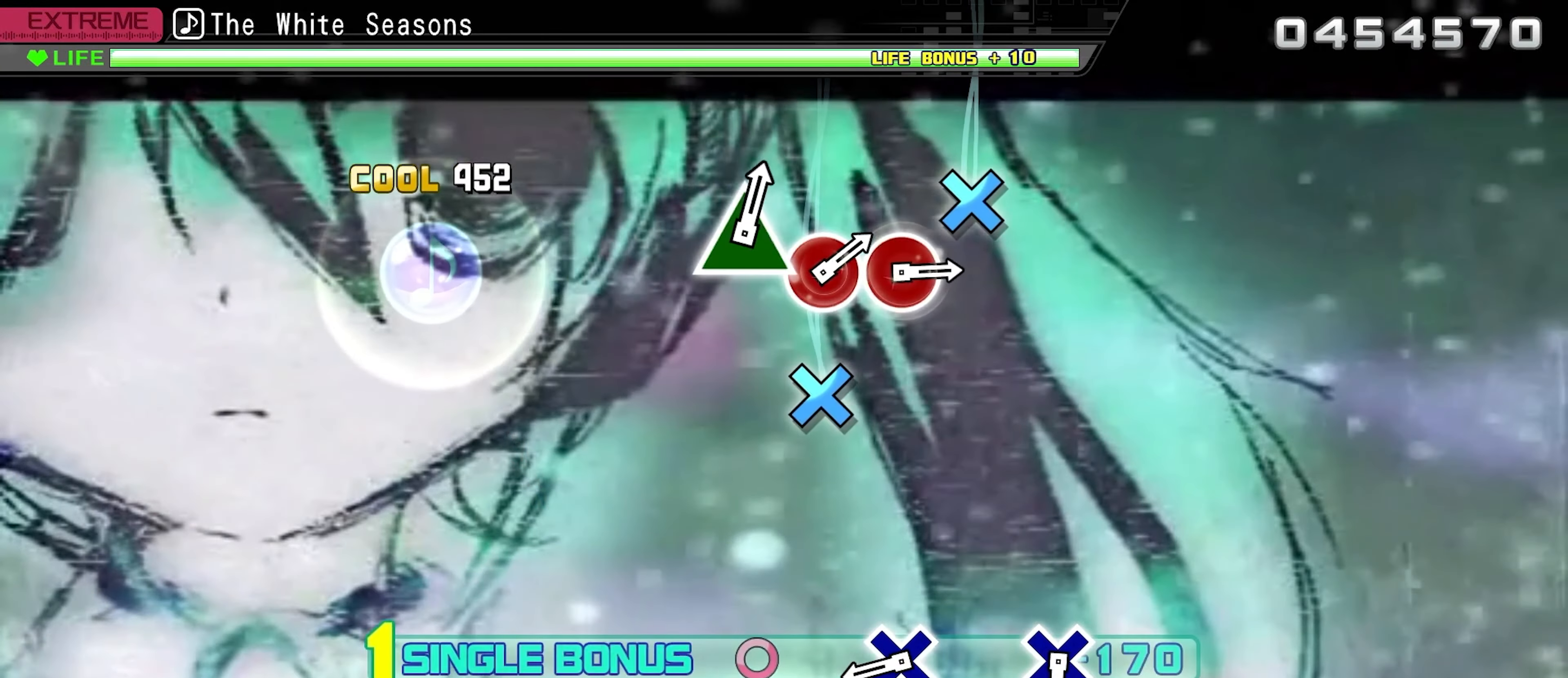
{"buttons": ["CROSS"], "events": [[267, "CIRCLE", "up"], [483, "CROSS", "down"]]}
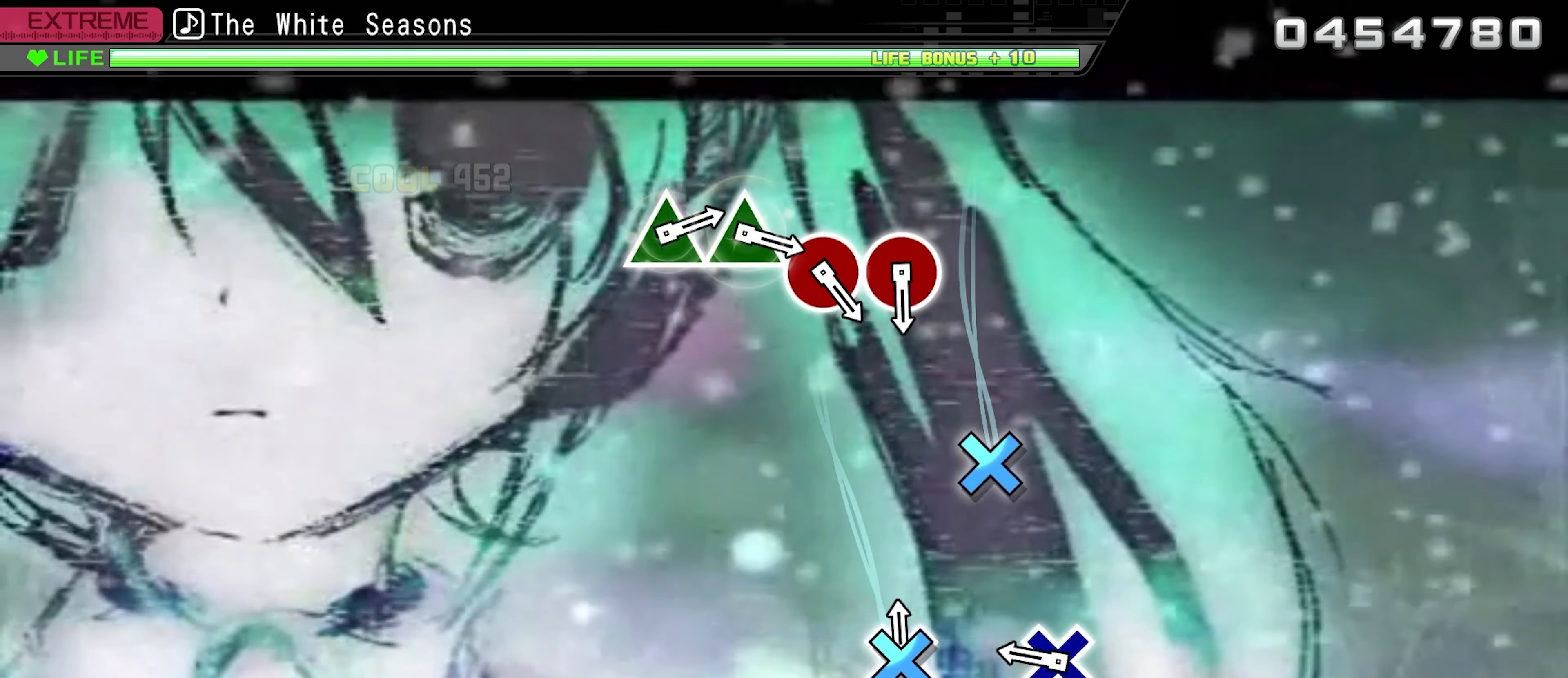
{"buttons": [], "events": [[100, "CROSS", "up"], [367, "CROSS", "down"], [483, "CROSS", "up"]]}
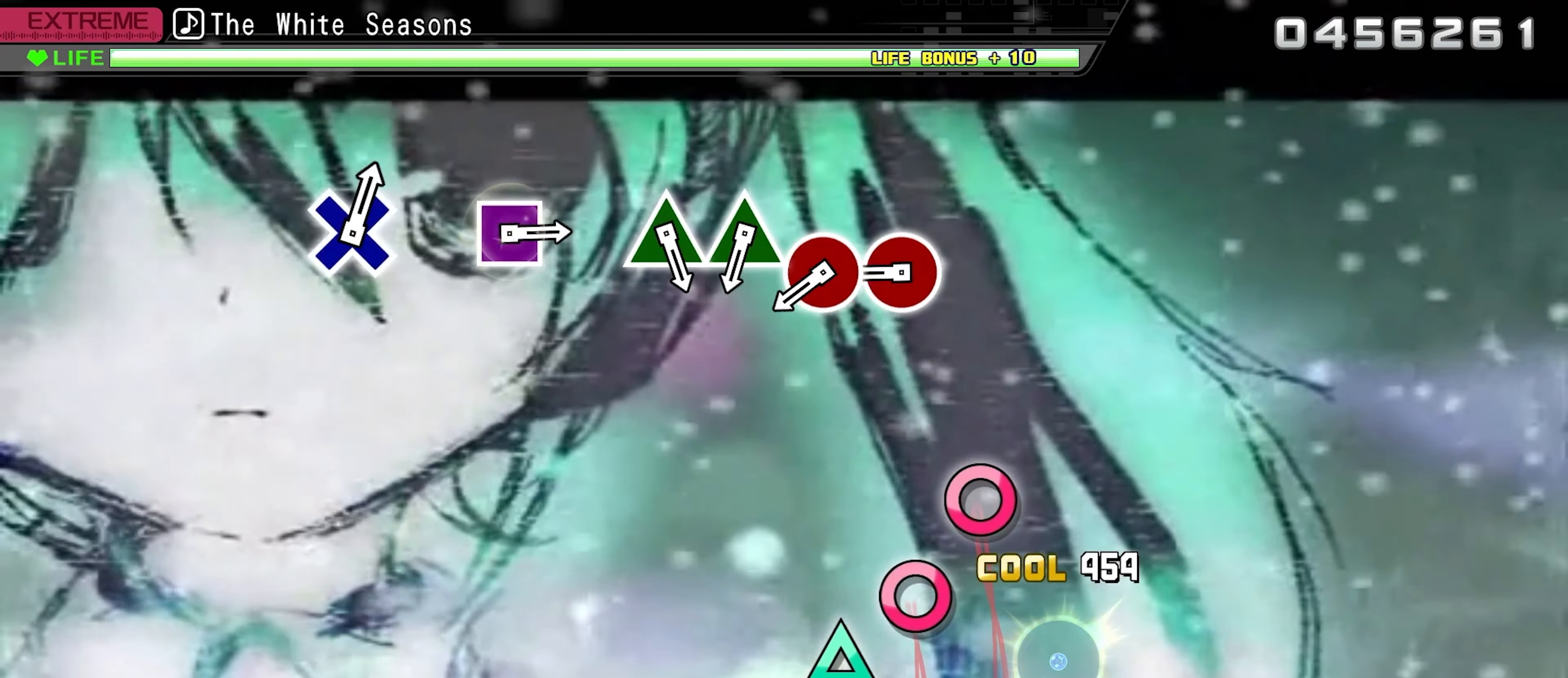
{"buttons": ["CIRCLE"], "events": [[467, "CIRCLE", "down"]]}
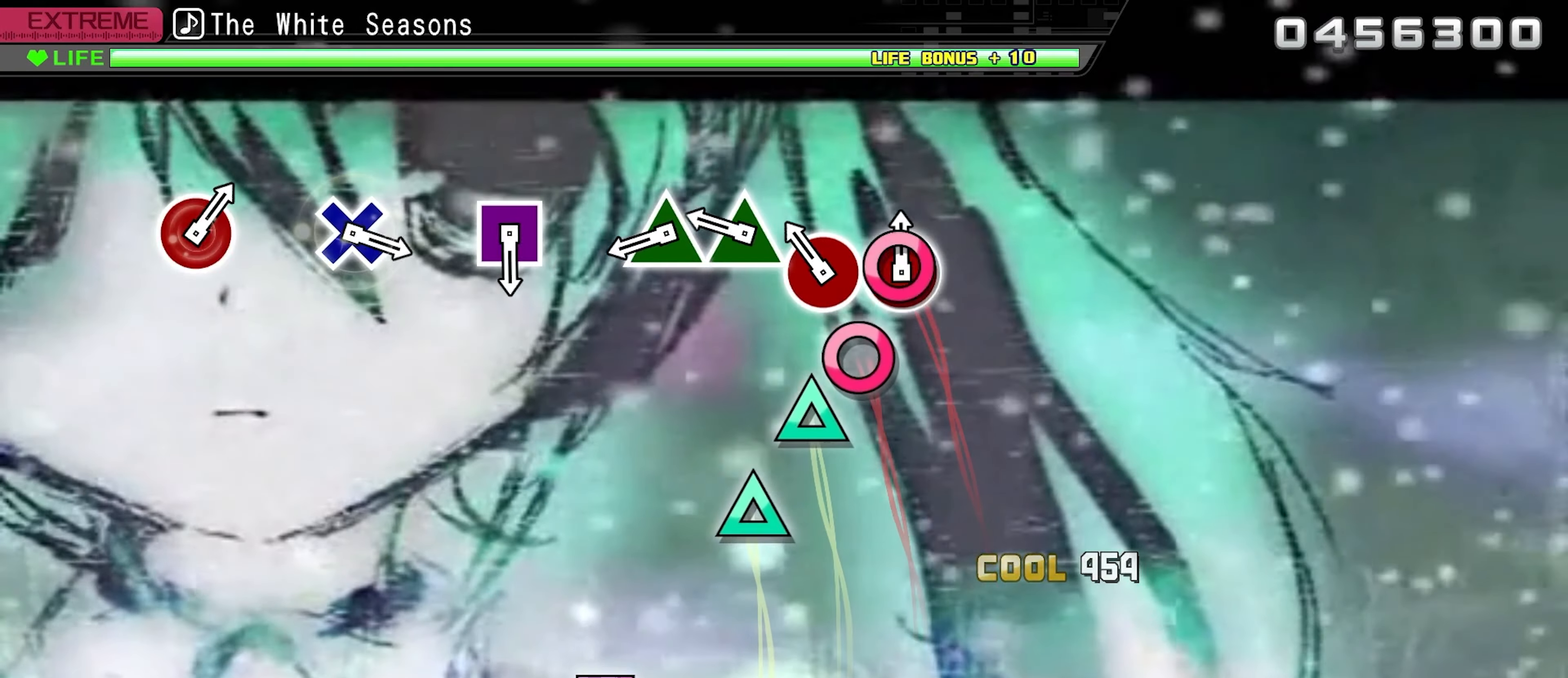
{"buttons": [], "events": [[67, "CIRCLE", "up"], [150, "CIRCLE", "down"], [250, "CIRCLE", "up"], [350, "TRIANGLE", "down"], [450, "TRIANGLE", "up"]]}
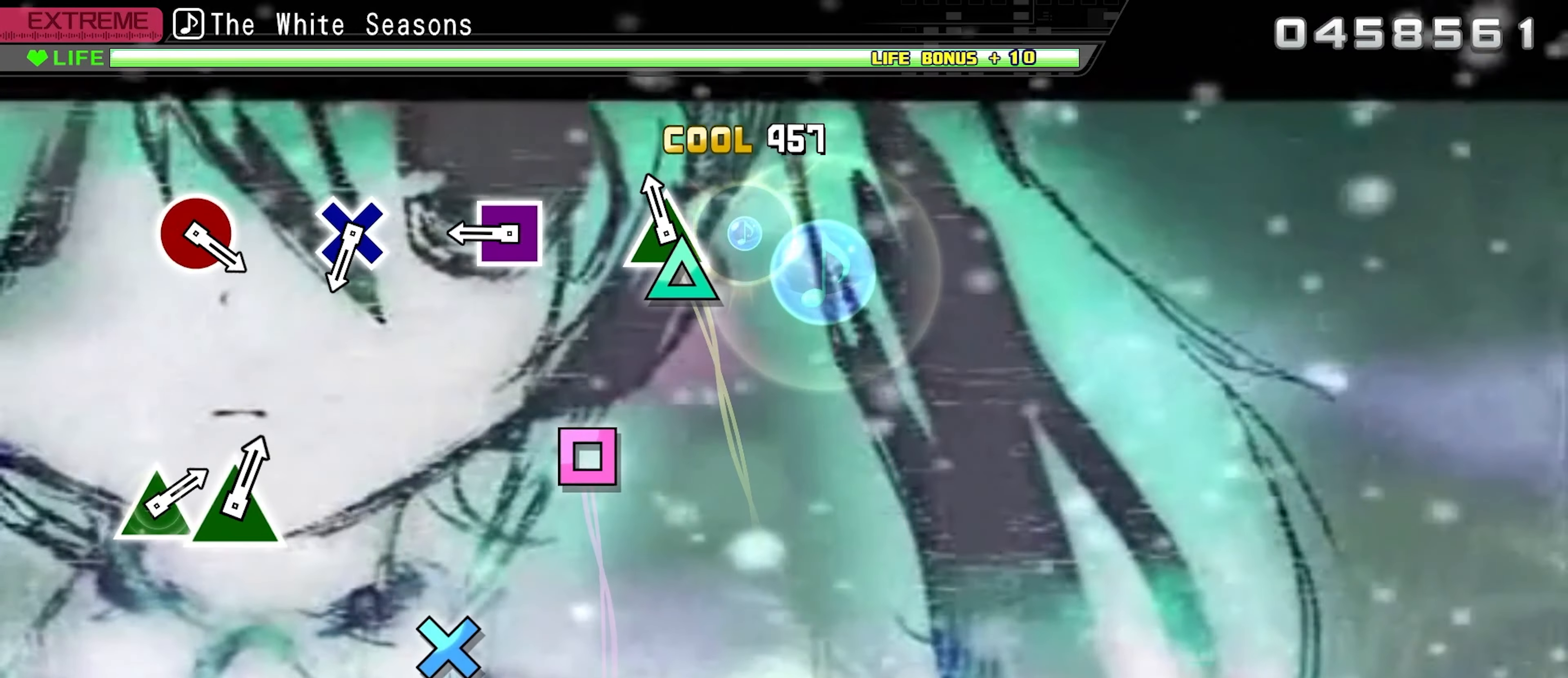
{"buttons": ["SQUARE"], "events": [[50, "TRIANGLE", "down"], [167, "TRIANGLE", "up"], [433, "SQUARE", "down"]]}
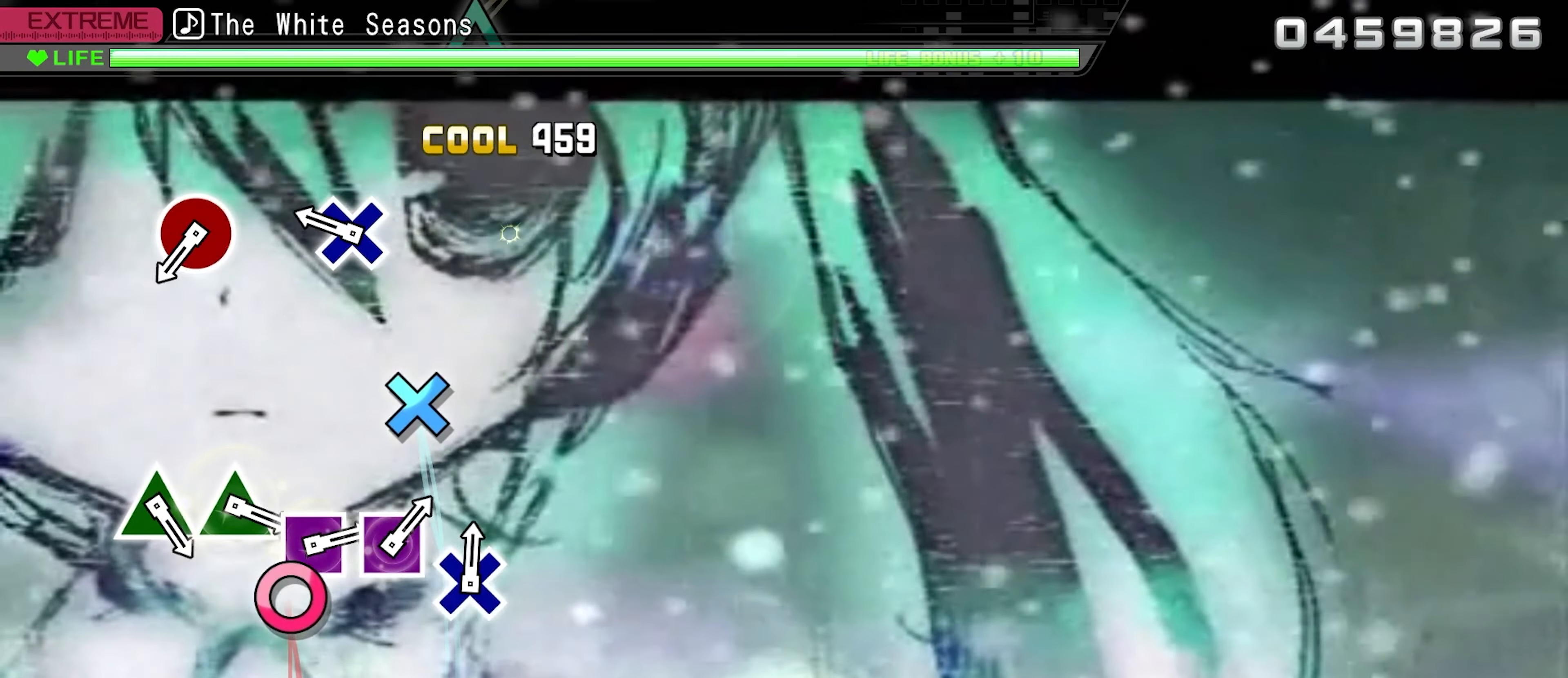
{"buttons": [], "events": [[67, "SQUARE", "up"], [367, "CROSS", "down"], [500, "CROSS", "up"]]}